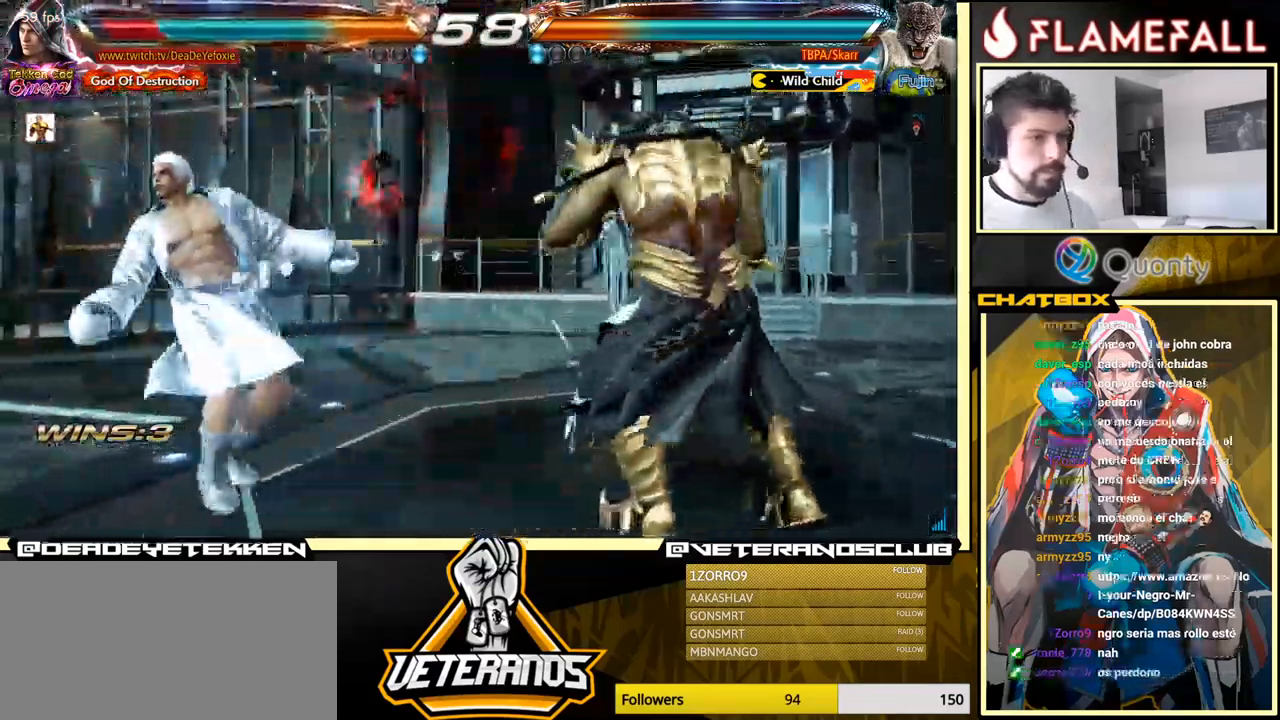
Gameplay with a controller (arcade stick); each line is a JSON object with the inputs held at the frame after it. "events" lists button and stick changes between this image and that frame as [ms after this image, input, new state], when the widget could be followed in between. Not read: L3 R3.
{"buttons": [], "left_stick": "left", "events": [[17, "left_stick", "left"], [84, "left_stick", "center"], [184, "left_stick", "left"]]}
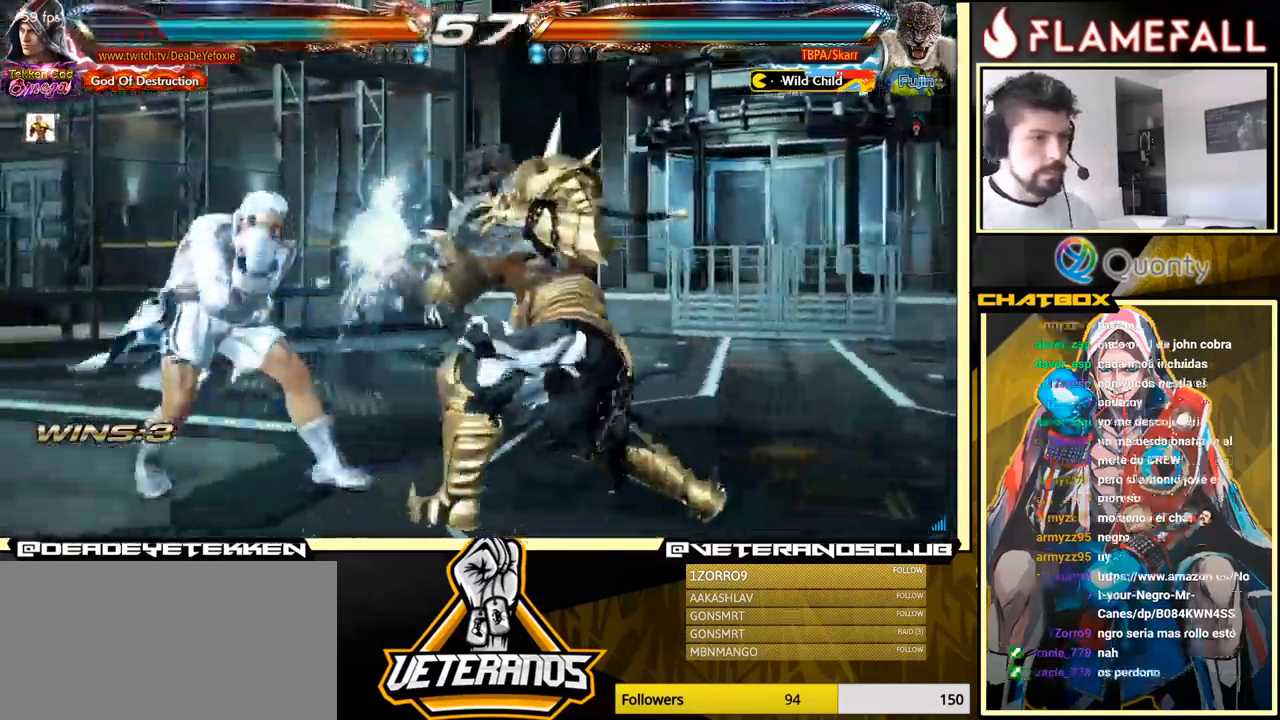
{"buttons": [], "left_stick": "right", "events": [[117, "left_stick", "center"], [217, "left_stick", "down"], [284, "Y", "down"], [417, "X", "down"], [417, "Y", "up"], [484, "X", "up"], [484, "left_stick", "right"]]}
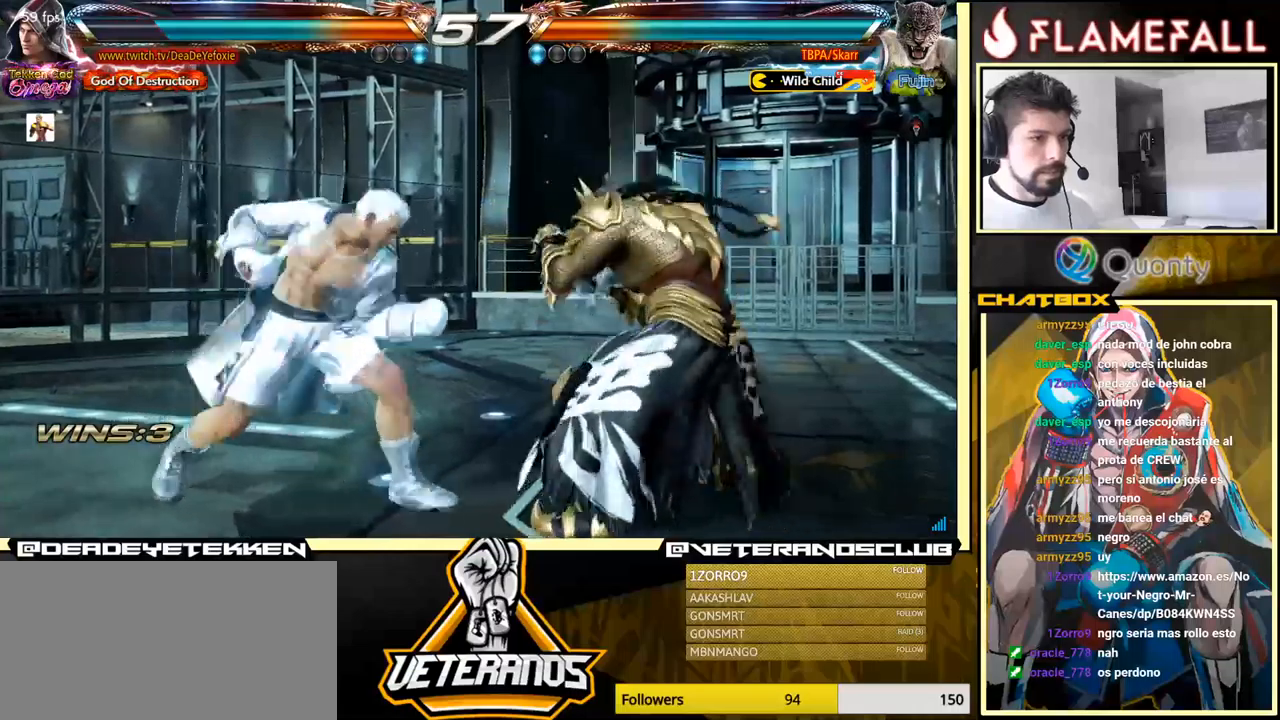
{"buttons": ["A"], "left_stick": "right", "events": [[233, "A", "down"]]}
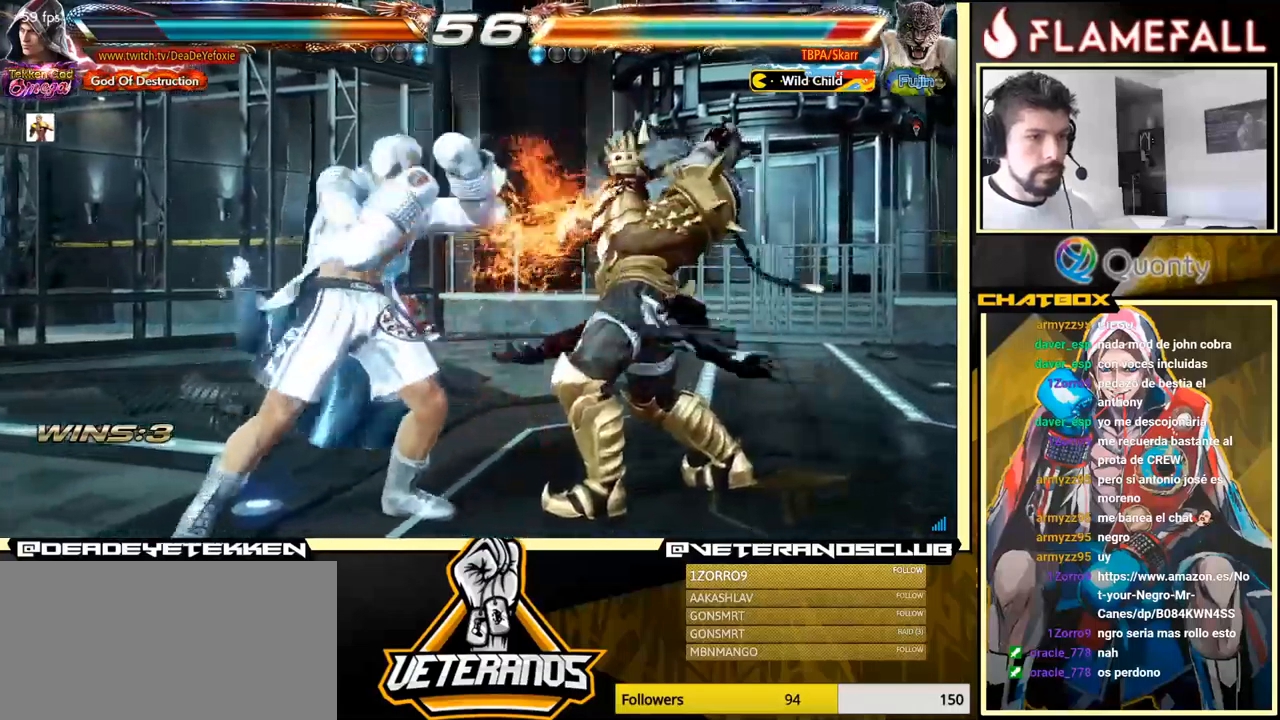
{"buttons": [], "left_stick": "left", "events": [[67, "A", "up"], [67, "X", "down"], [167, "X", "up"], [400, "left_stick", "left"]]}
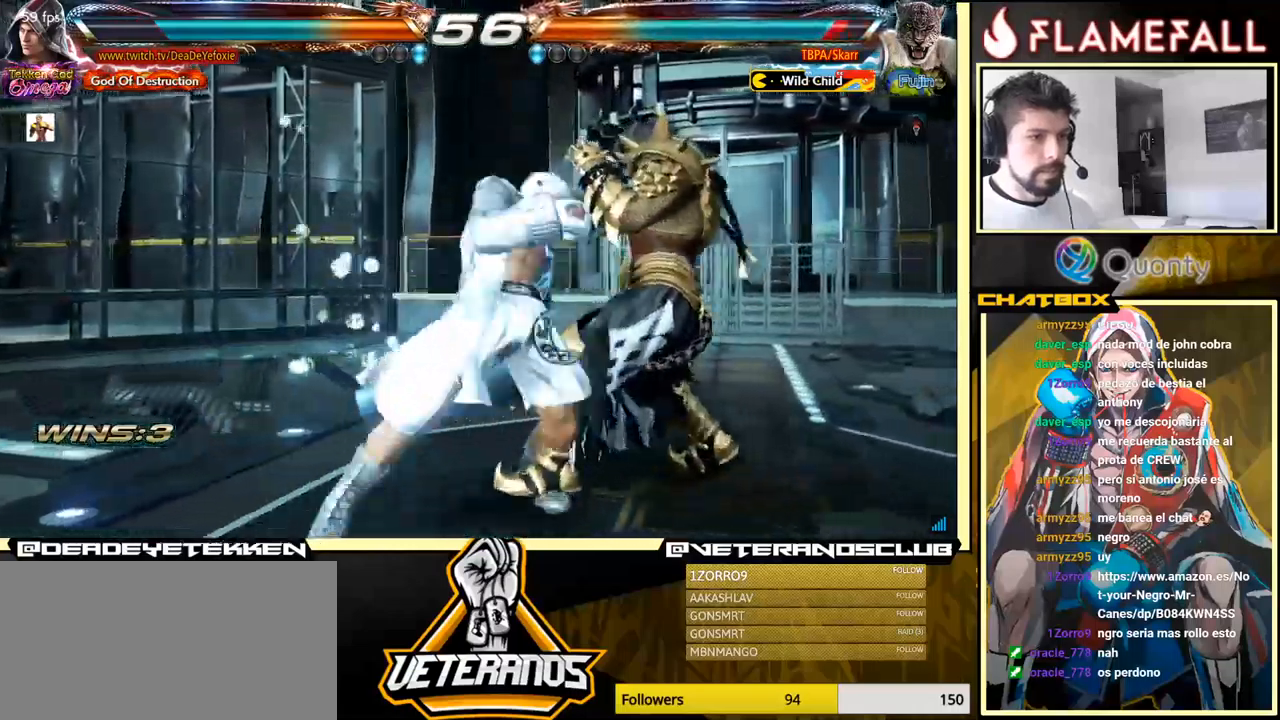
{"buttons": [], "left_stick": "left", "events": [[133, "left_stick", "center"], [333, "left_stick", "left"], [417, "left_stick", "center"], [483, "left_stick", "left"]]}
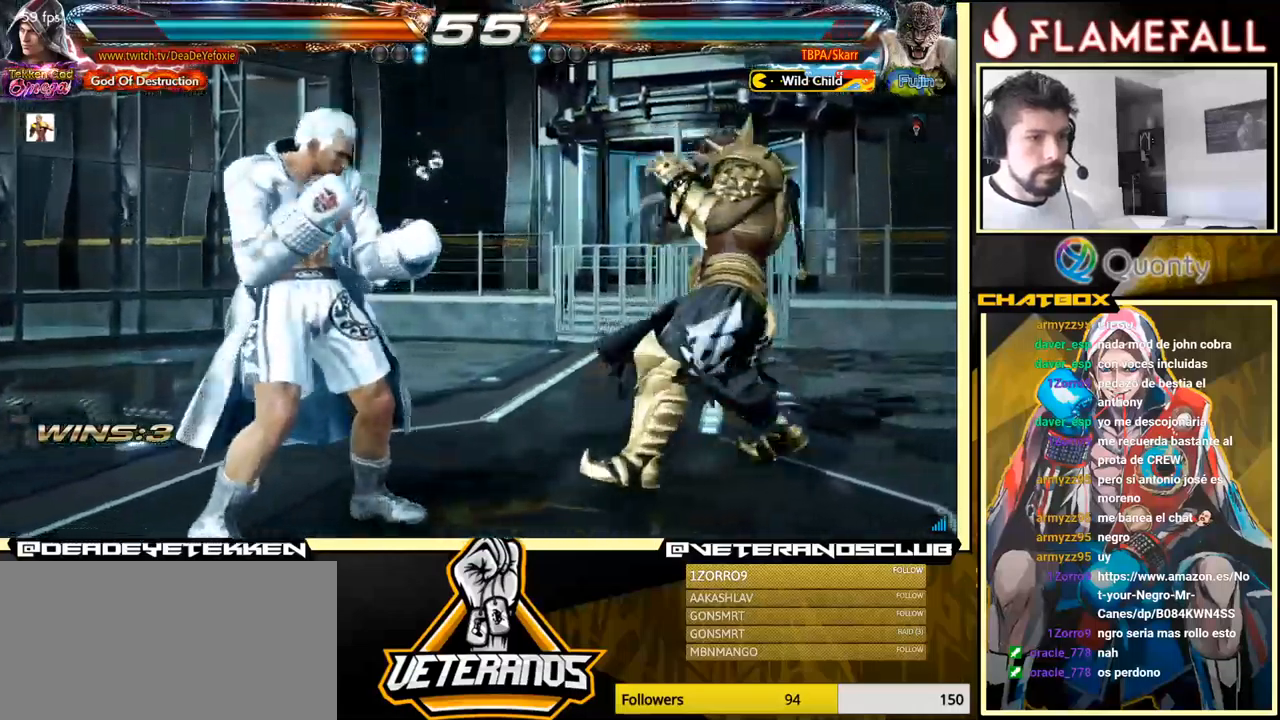
{"buttons": [], "left_stick": "left", "events": [[167, "left_stick", "center"], [250, "left_stick", "down"], [350, "left_stick", "center"], [400, "left_stick", "left"]]}
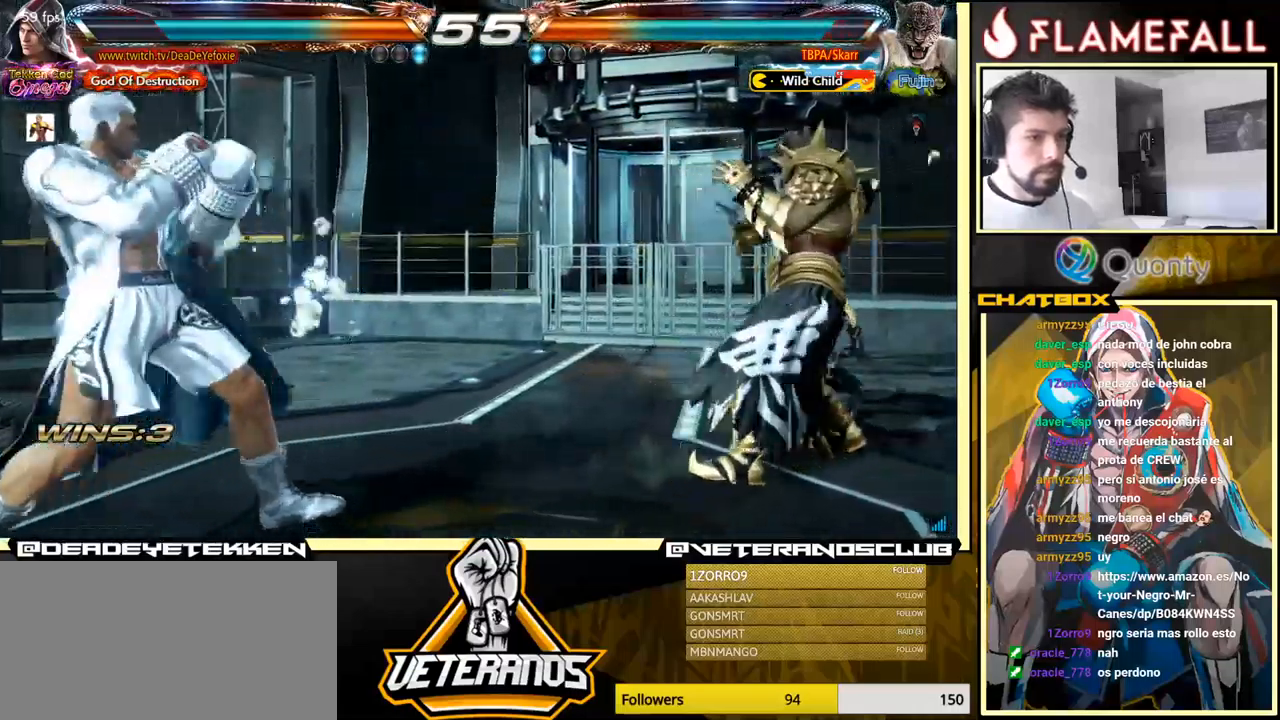
{"buttons": [], "left_stick": "left", "events": [[50, "left_stick", "down-left"], [167, "left_stick", "left"]]}
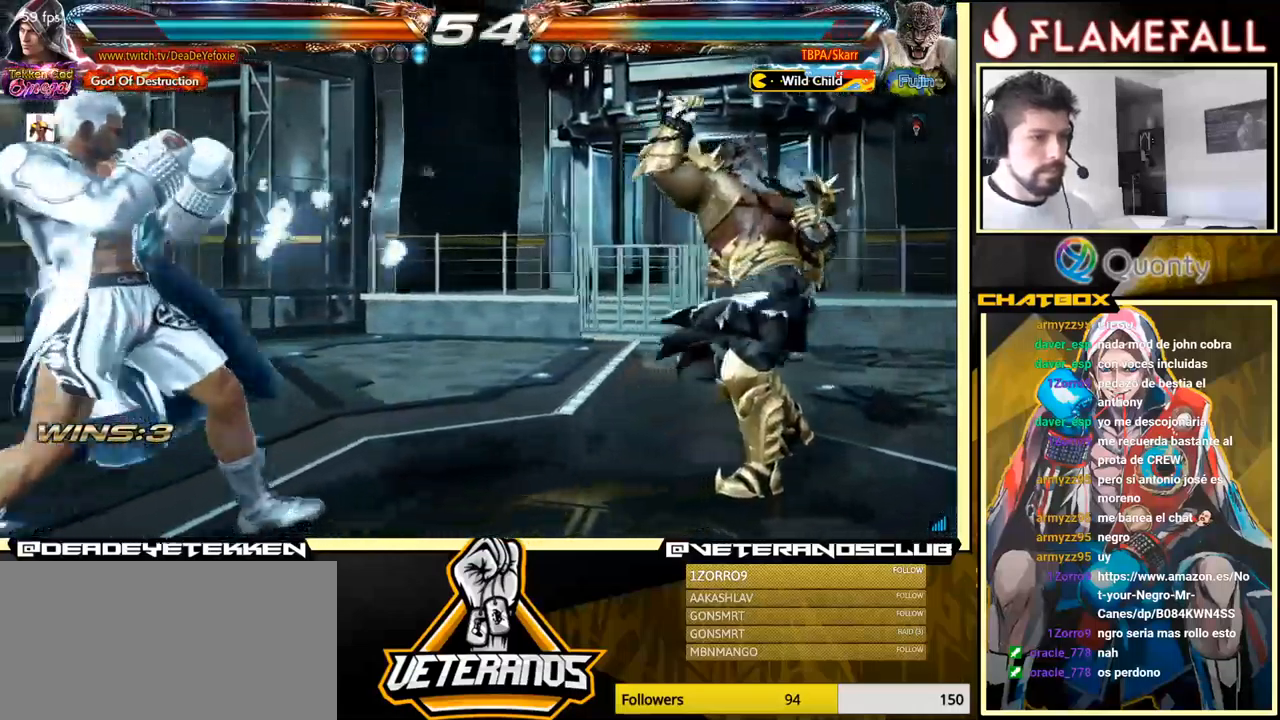
{"buttons": [], "left_stick": "left", "events": [[67, "left_stick", "center"], [117, "left_stick", "right"], [183, "left_stick", "center"], [233, "left_stick", "right"], [283, "left_stick", "center"], [333, "left_stick", "left"], [400, "left_stick", "center"], [467, "left_stick", "left"]]}
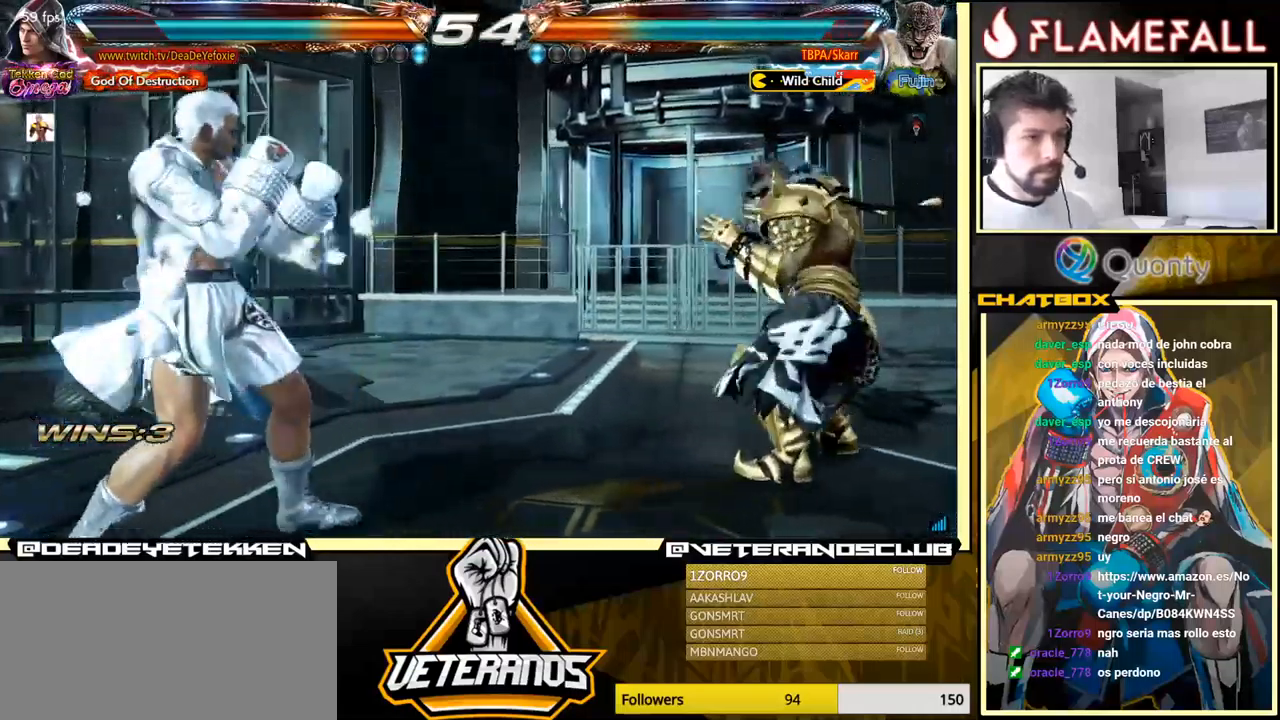
{"buttons": [], "left_stick": "down-left", "events": [[233, "left_stick", "center"], [300, "left_stick", "right"], [500, "left_stick", "down-left"]]}
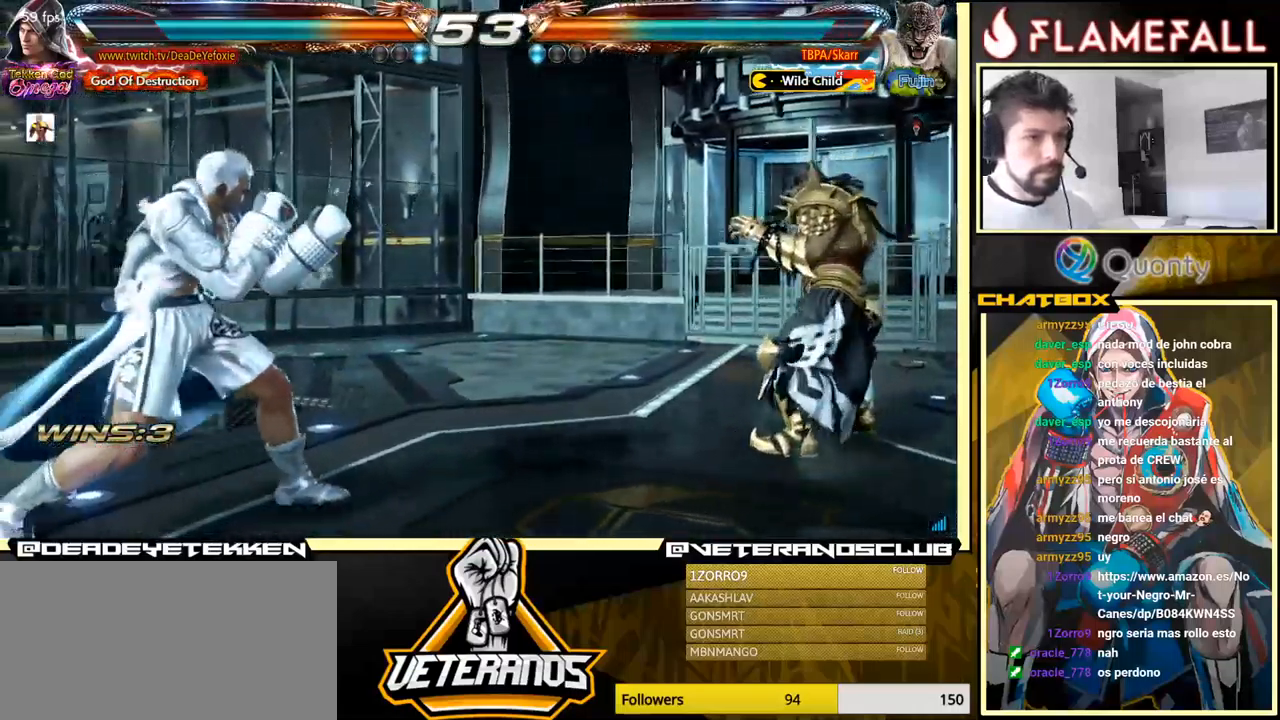
{"buttons": ["R2"], "left_stick": "center", "events": [[167, "left_stick", "center"], [467, "R2", "down"]]}
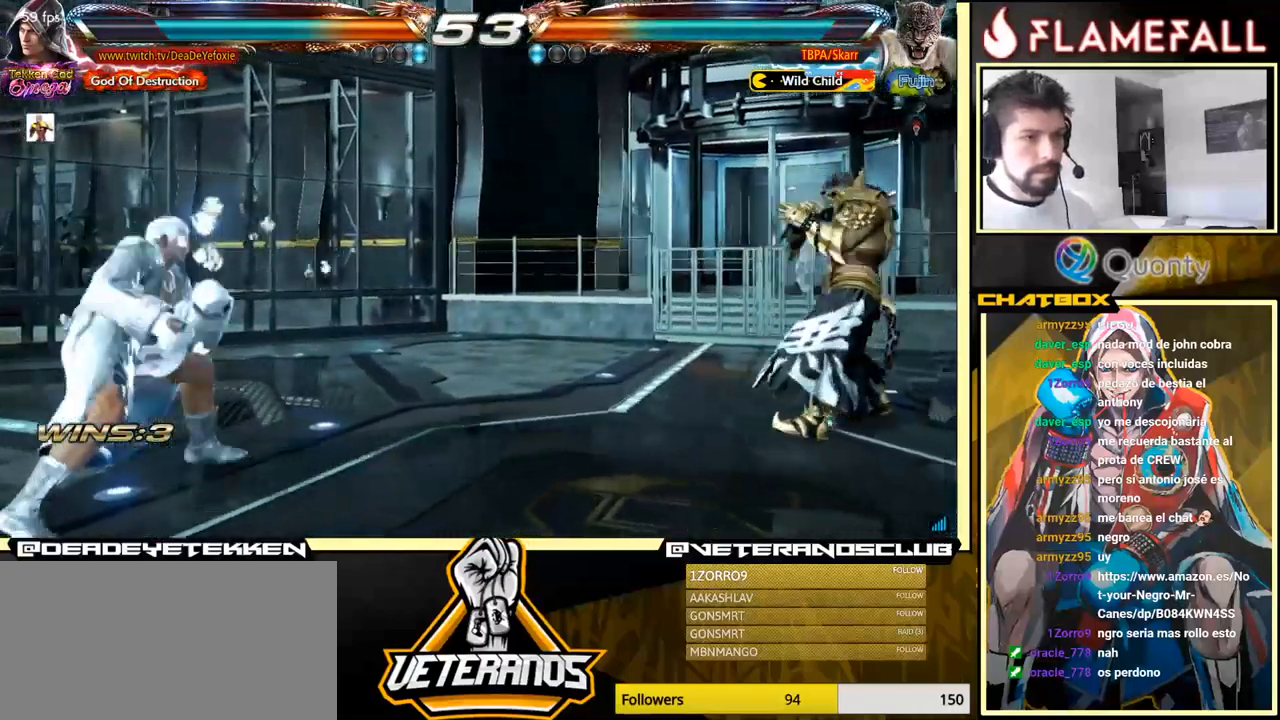
{"buttons": [], "left_stick": "up", "events": [[100, "R2", "up"], [200, "left_stick", "up"]]}
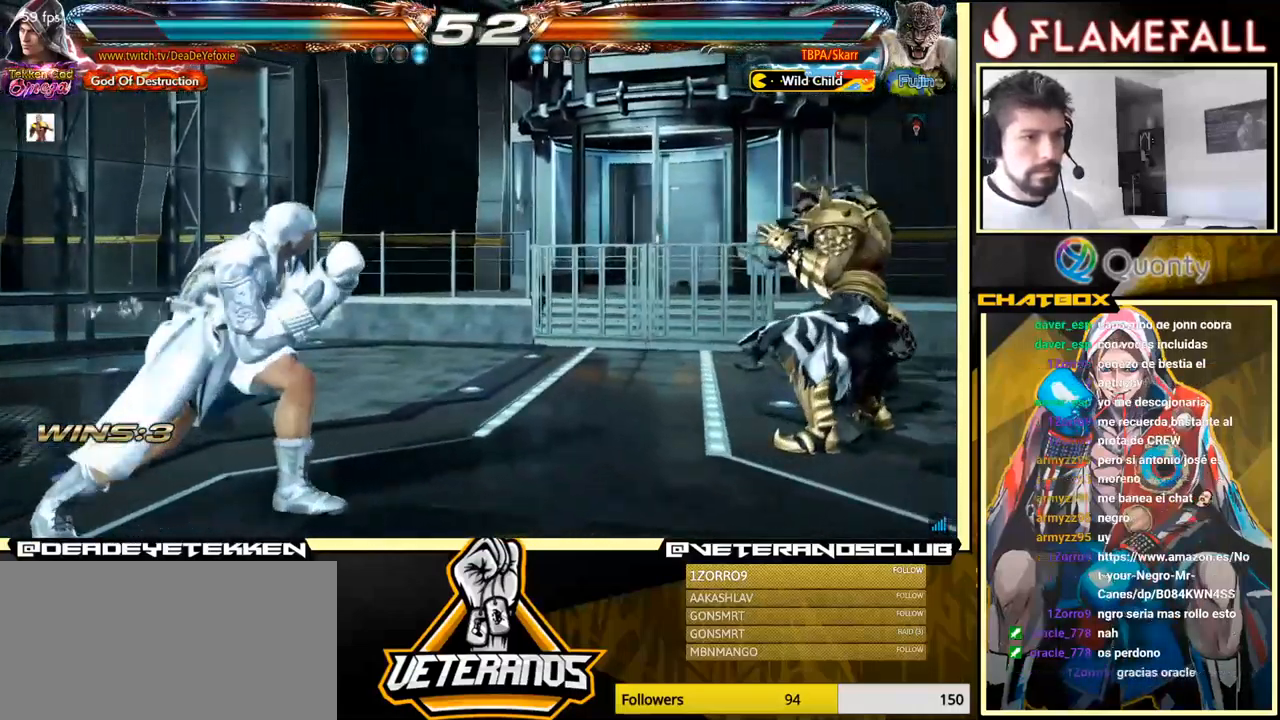
{"buttons": [], "left_stick": "center", "events": [[67, "left_stick", "center"], [399, "left_stick", "left"], [499, "left_stick", "center"]]}
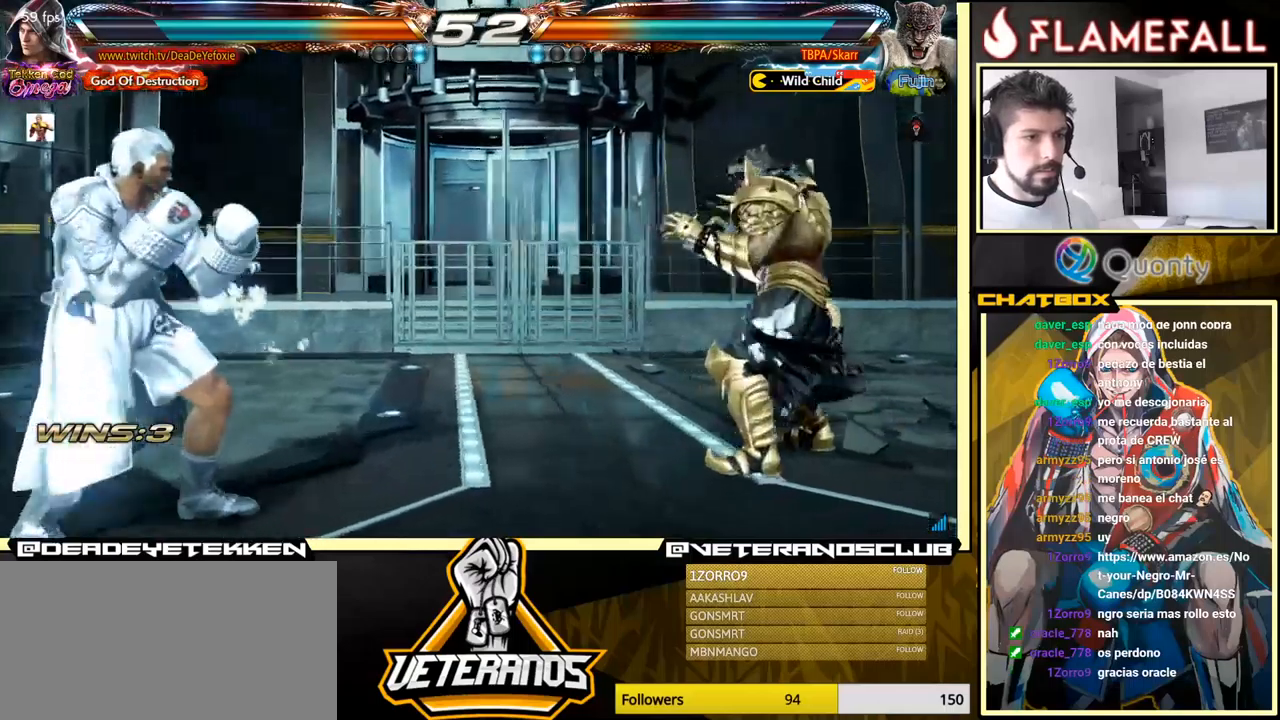
{"buttons": [], "left_stick": "down-left", "events": [[17, "left_stick", "left"], [117, "left_stick", "down-left"], [250, "left_stick", "left"], [450, "left_stick", "down-left"]]}
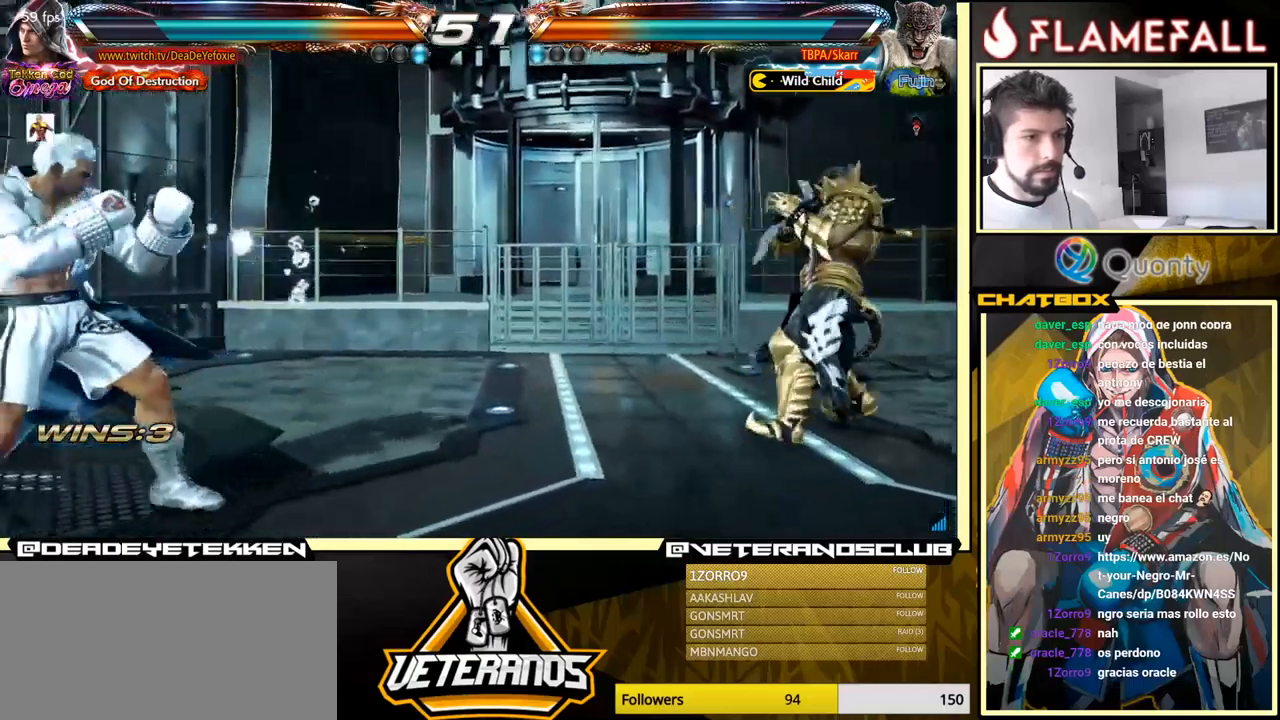
{"buttons": [], "left_stick": "left", "events": [[17, "left_stick", "center"], [100, "left_stick", "left"], [183, "left_stick", "down"], [267, "left_stick", "right"], [417, "left_stick", "left"]]}
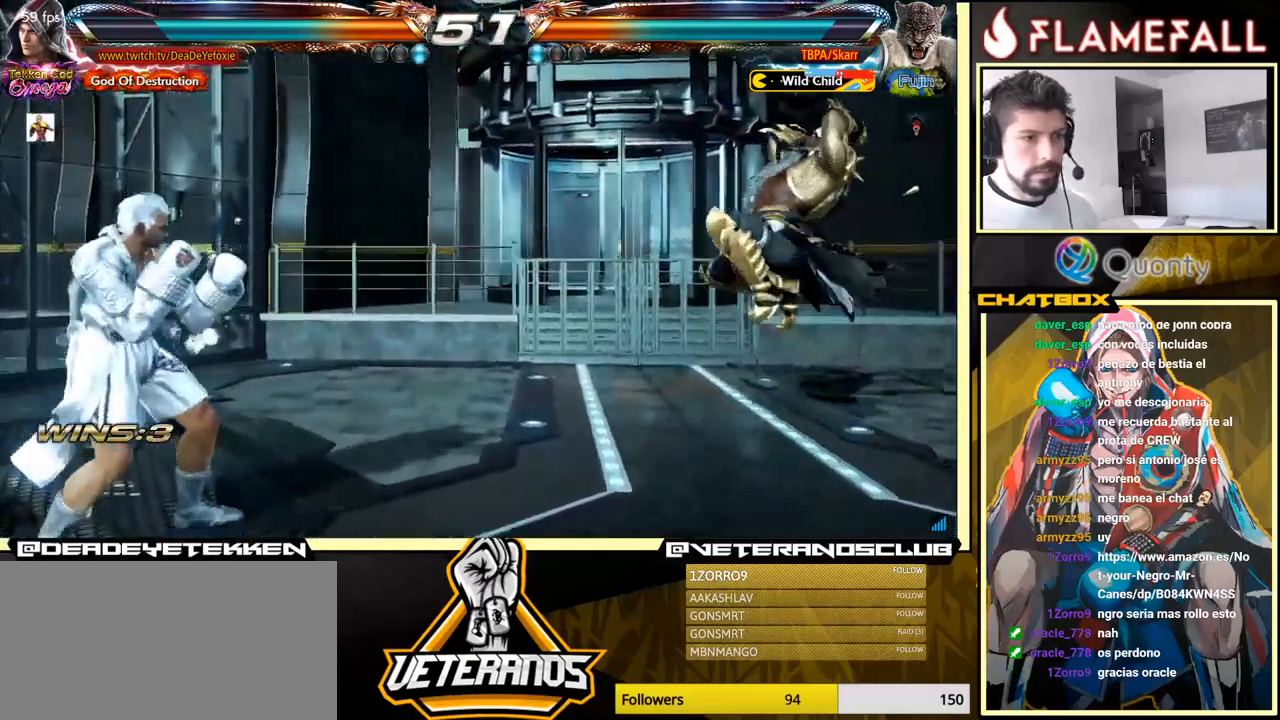
{"buttons": [], "left_stick": "right", "events": [[83, "left_stick", "right"], [217, "left_stick", "center"], [300, "left_stick", "right"], [400, "X", "down"], [483, "X", "up"]]}
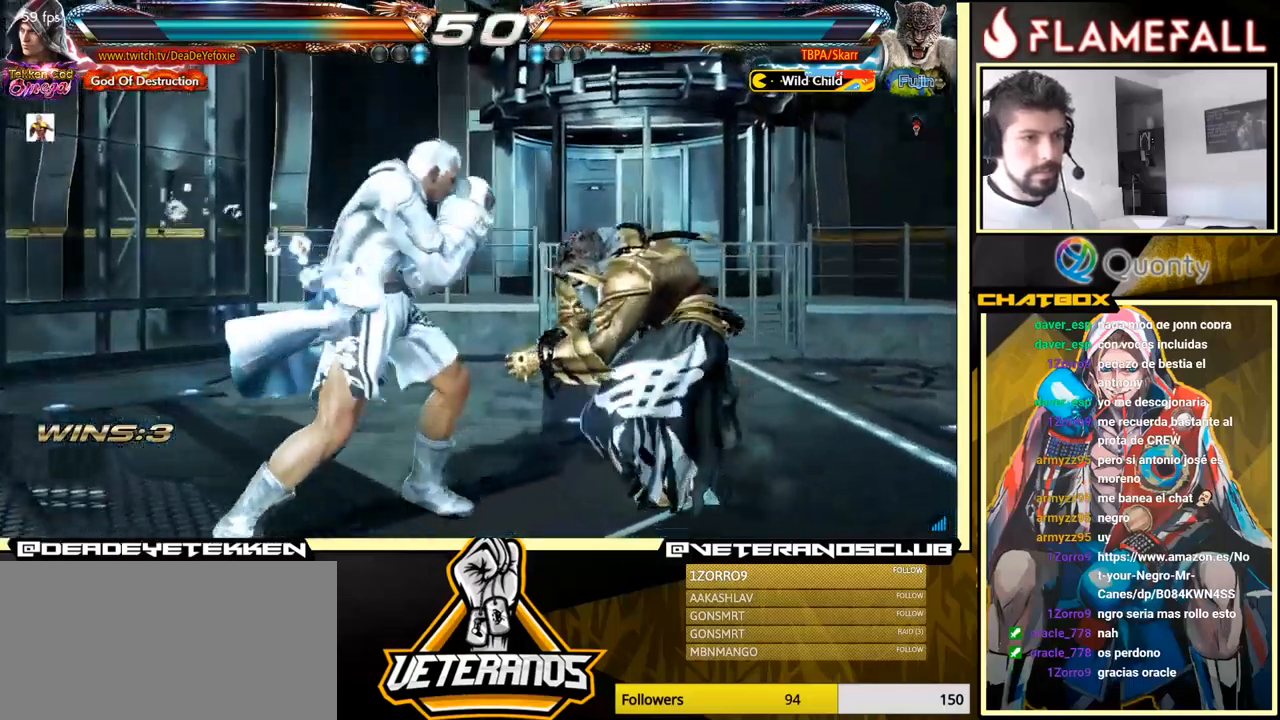
{"buttons": ["A"], "left_stick": "right", "events": [[33, "X", "down"], [117, "X", "up"], [150, "Y", "down"], [283, "Y", "up"], [333, "A", "down"]]}
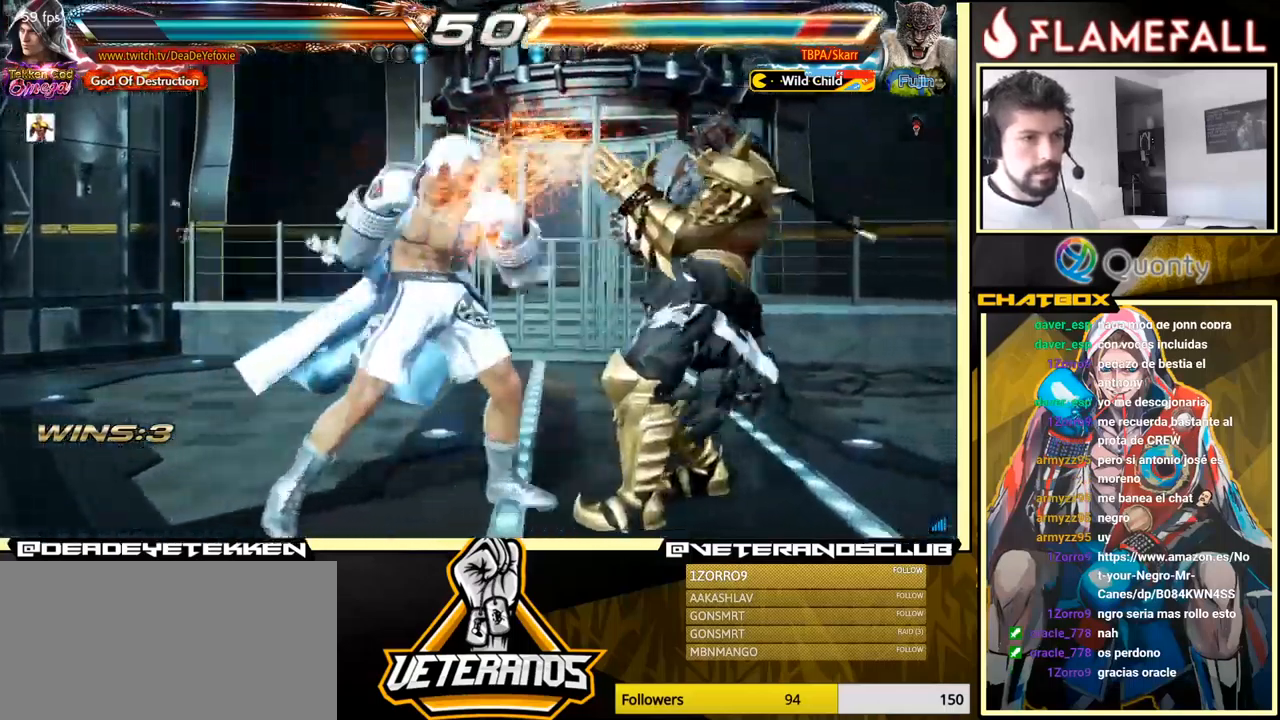
{"buttons": [], "left_stick": "right", "events": [[350, "A", "up"], [350, "X", "down"], [400, "X", "up"]]}
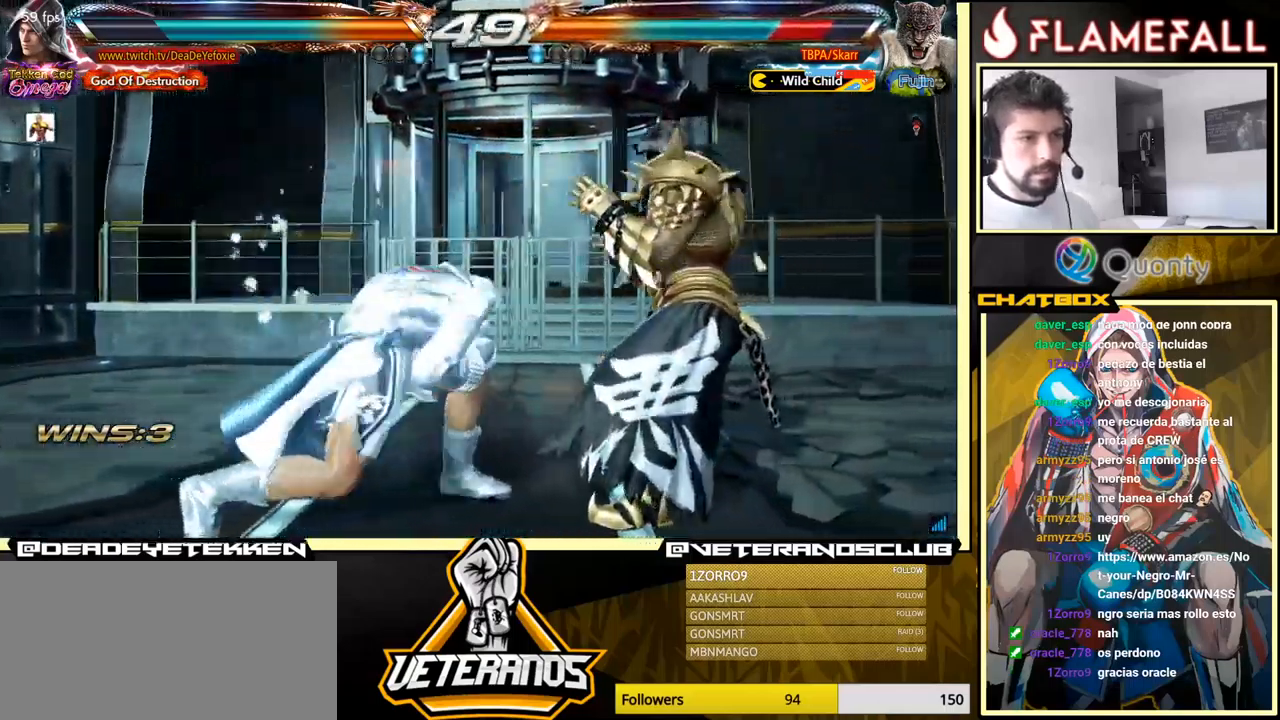
{"buttons": [], "left_stick": "center", "events": [[117, "left_stick", "center"], [167, "left_stick", "left"], [317, "left_stick", "center"]]}
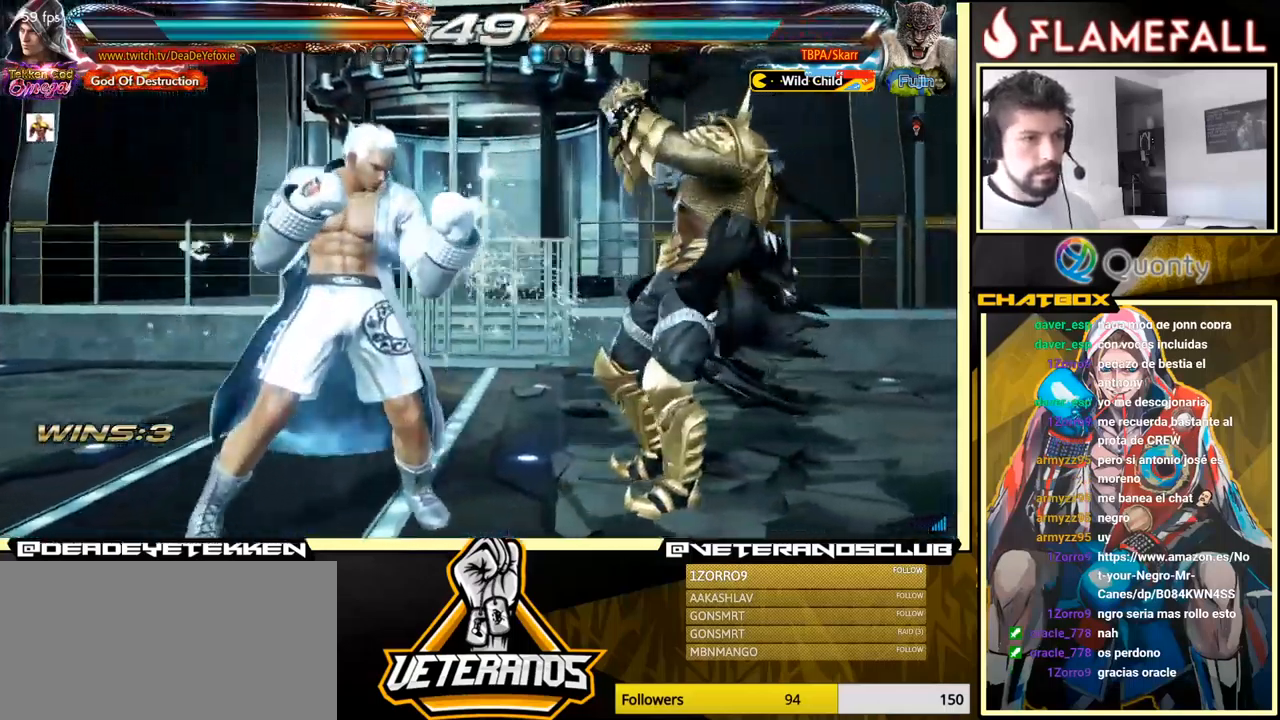
{"buttons": [], "left_stick": "down", "events": [[217, "left_stick", "down"]]}
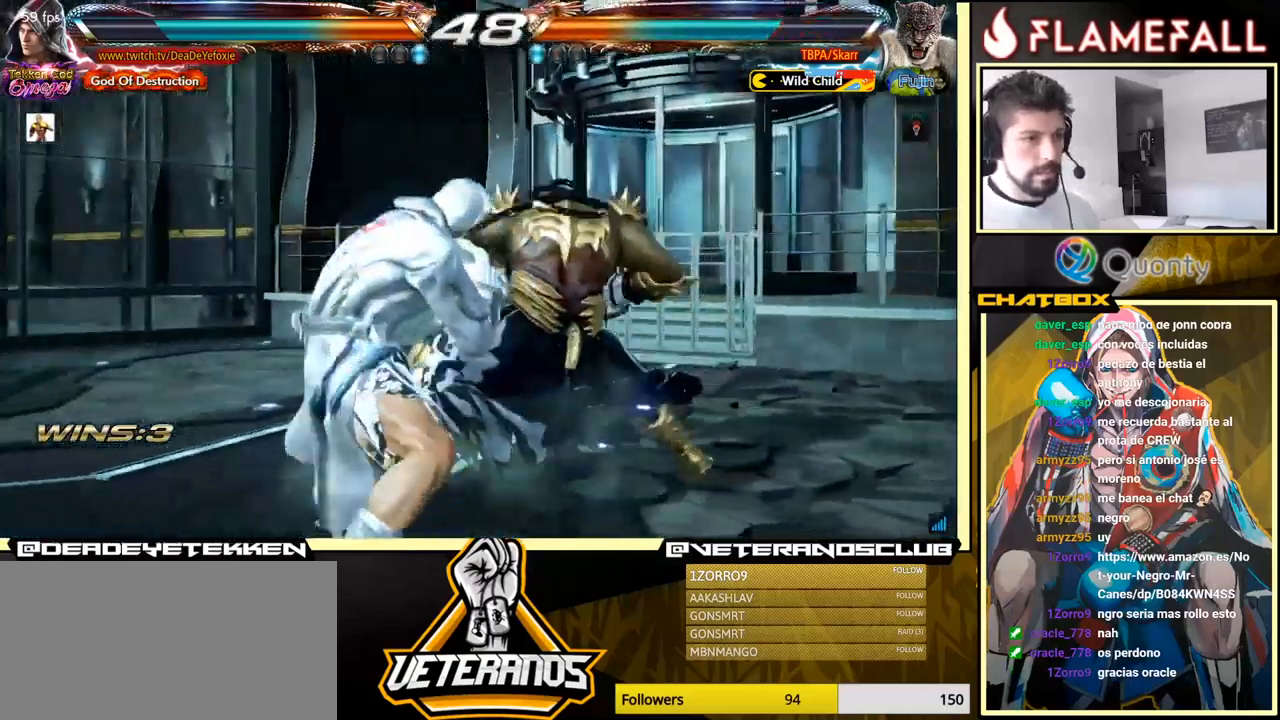
{"buttons": ["X"], "left_stick": "left", "events": [[117, "Y", "down"], [150, "left_stick", "center"], [183, "X", "down"], [233, "Y", "up"], [367, "left_stick", "left"]]}
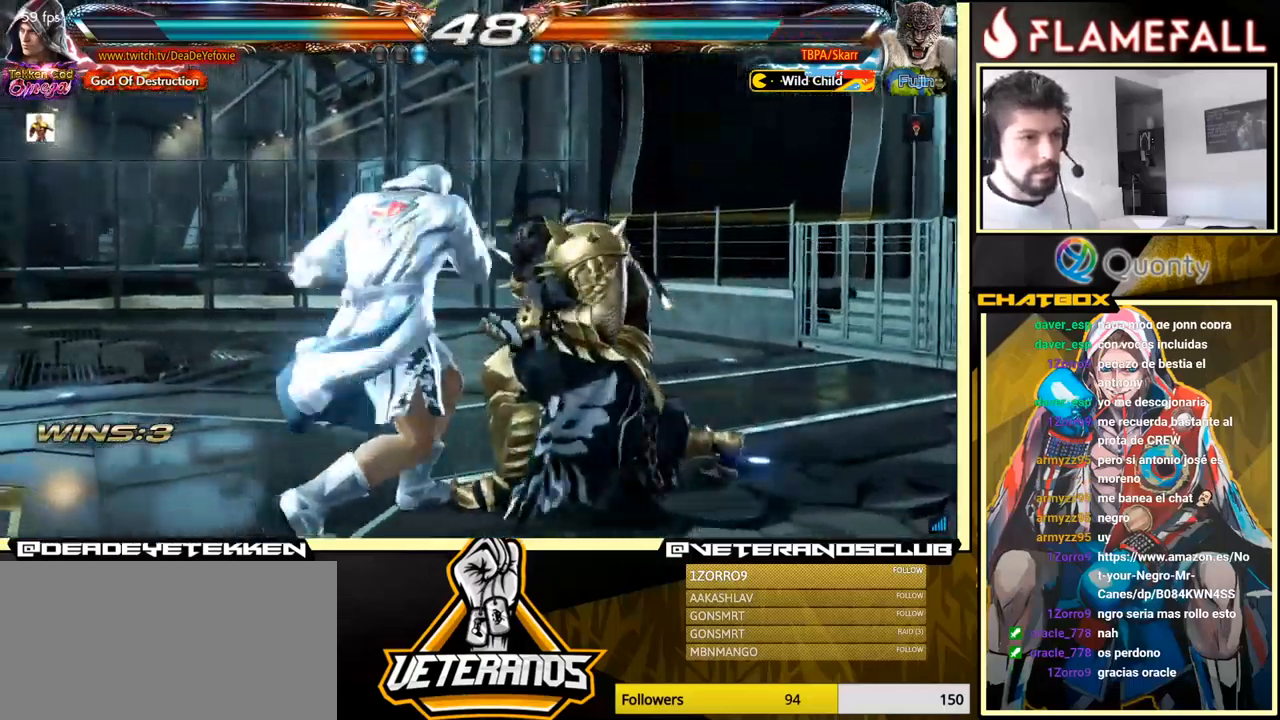
{"buttons": [], "left_stick": "center", "events": [[100, "X", "up"], [267, "left_stick", "center"], [300, "X", "down"], [367, "X", "up"]]}
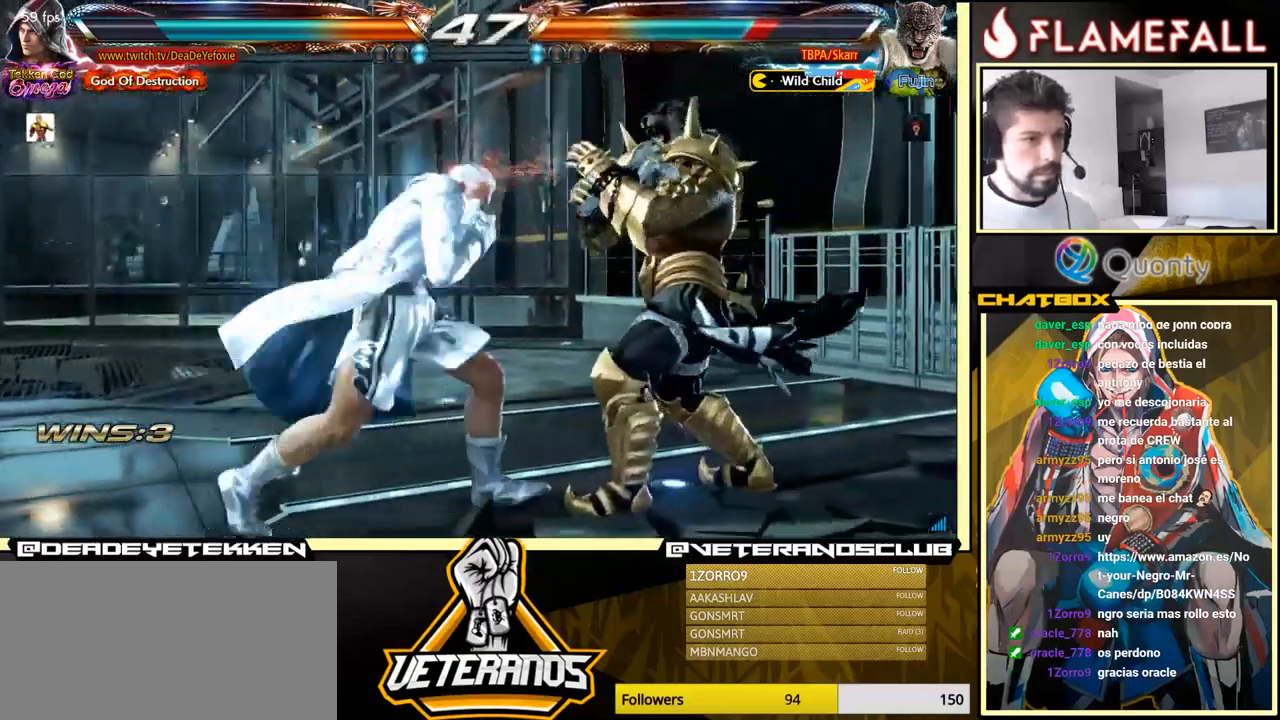
{"buttons": [], "left_stick": "center", "events": [[183, "left_stick", "right"], [217, "X", "down"], [467, "X", "up"], [484, "left_stick", "center"]]}
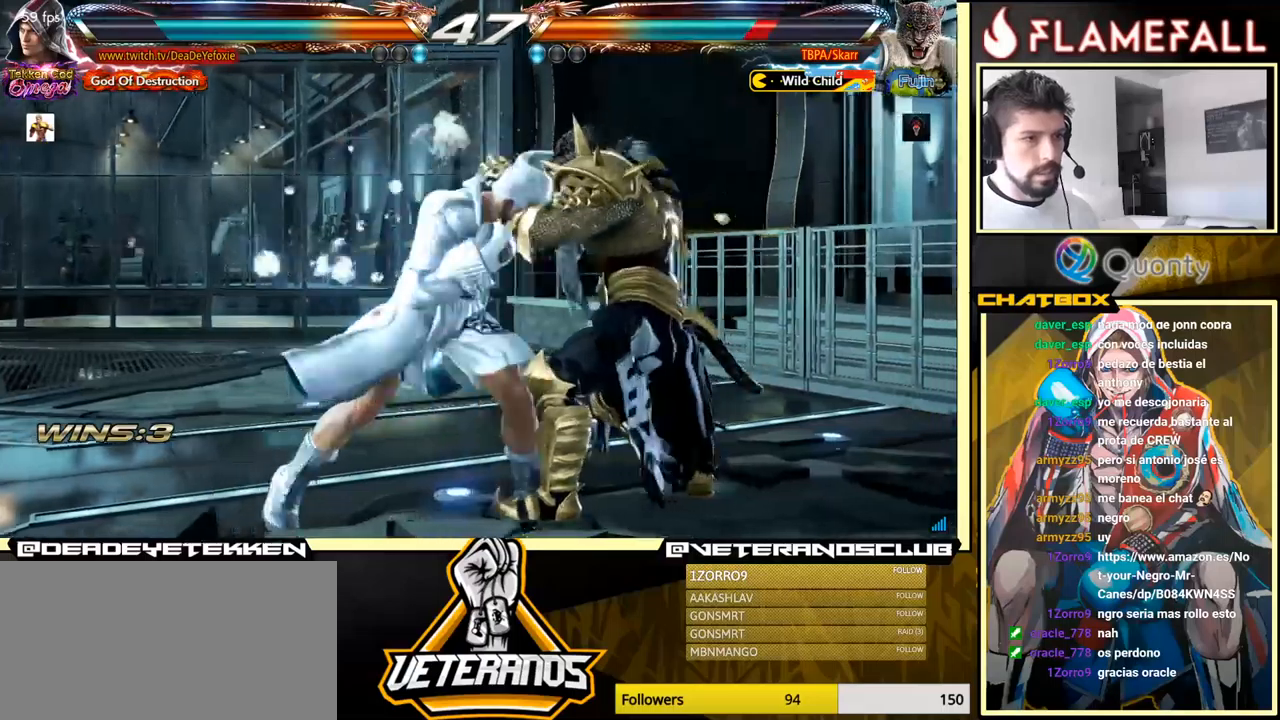
{"buttons": [], "left_stick": "center", "events": [[17, "left_stick", "left"], [134, "left_stick", "center"], [384, "left_stick", "left"], [467, "left_stick", "center"]]}
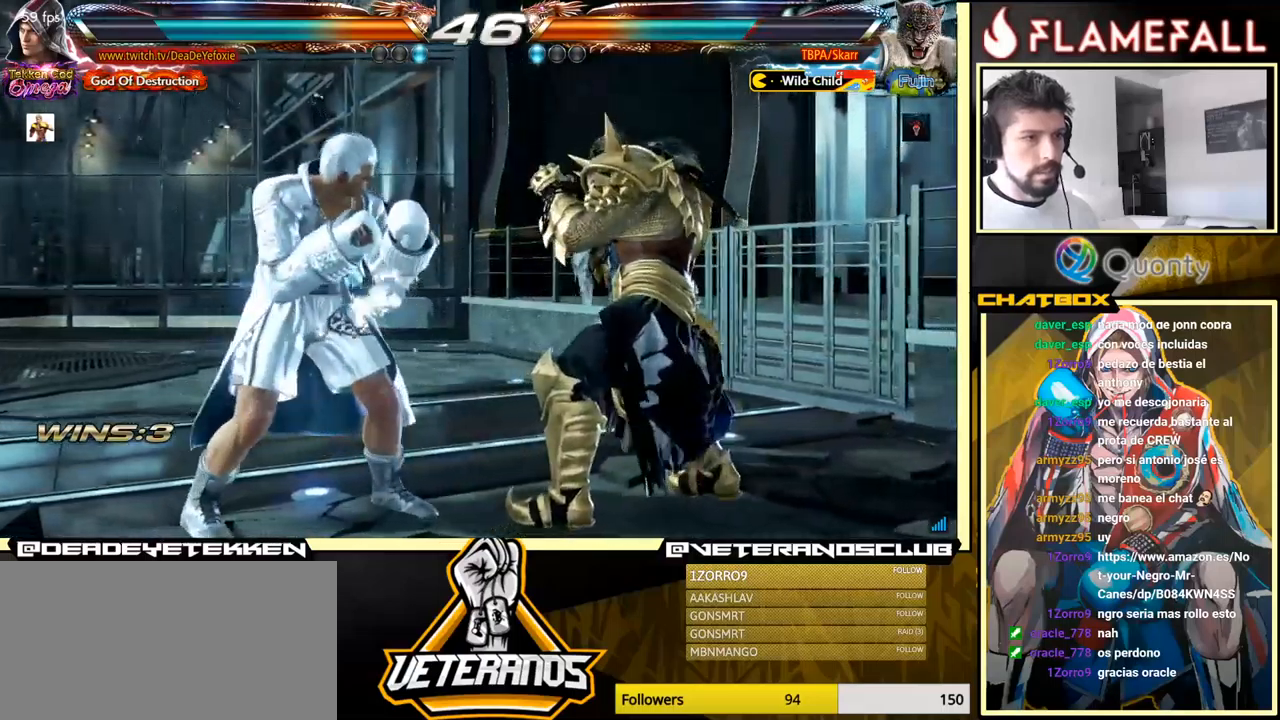
{"buttons": [], "left_stick": "left", "events": [[17, "left_stick", "left"], [150, "left_stick", "down-right"], [234, "left_stick", "left"], [317, "left_stick", "center"], [367, "left_stick", "left"]]}
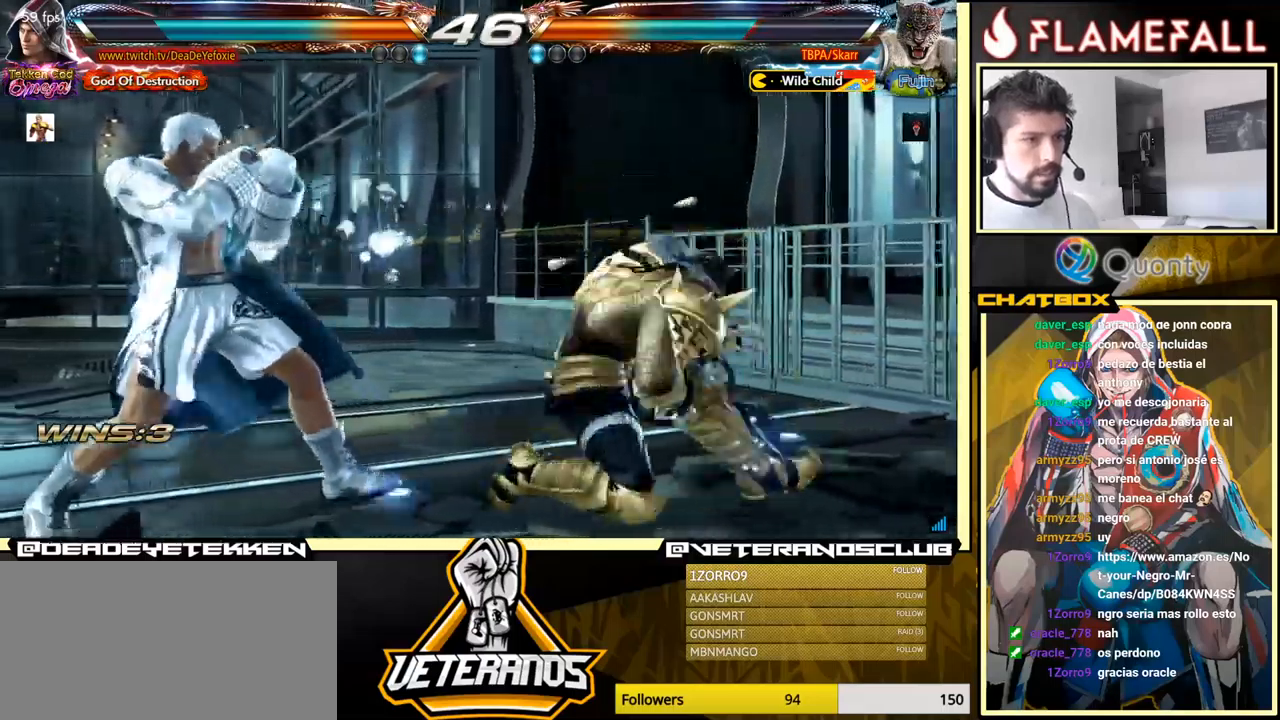
{"buttons": [], "left_stick": "center", "events": [[184, "left_stick", "down-left"], [417, "left_stick", "center"]]}
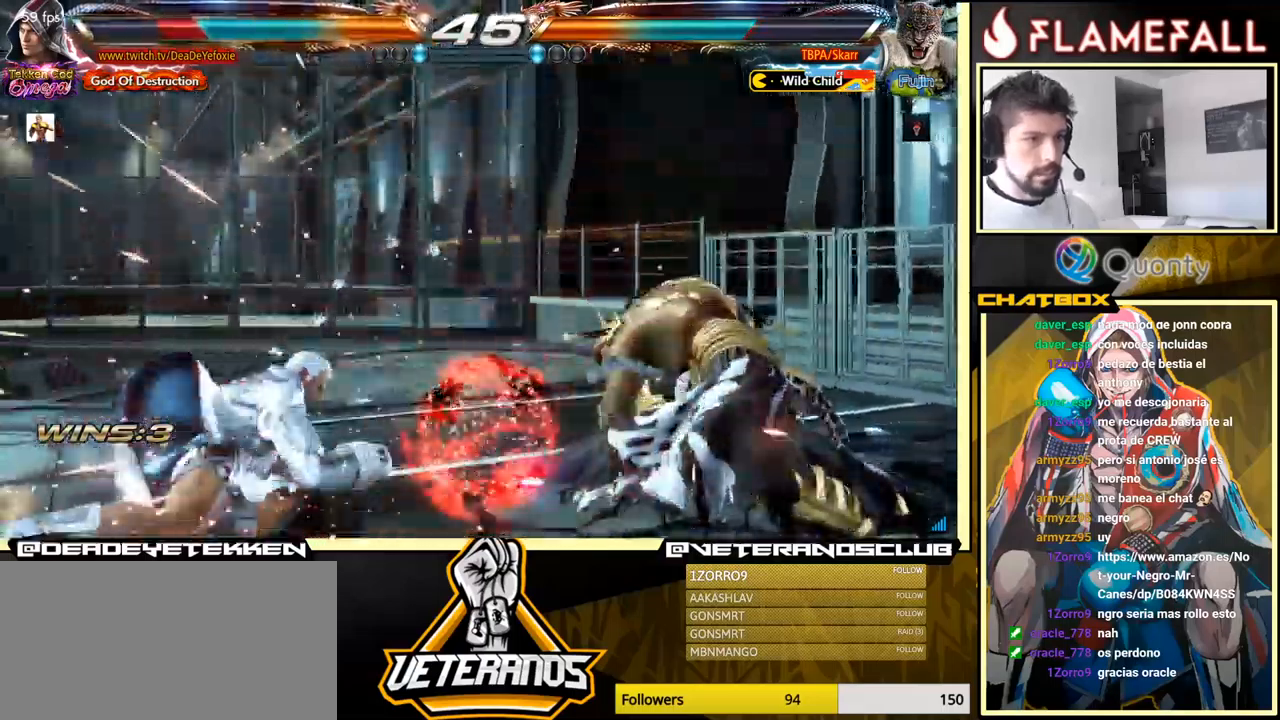
{"buttons": [], "left_stick": "left", "events": [[234, "X", "down"], [317, "X", "up"], [317, "left_stick", "right"], [384, "Y", "down"], [467, "Y", "up"], [500, "left_stick", "left"]]}
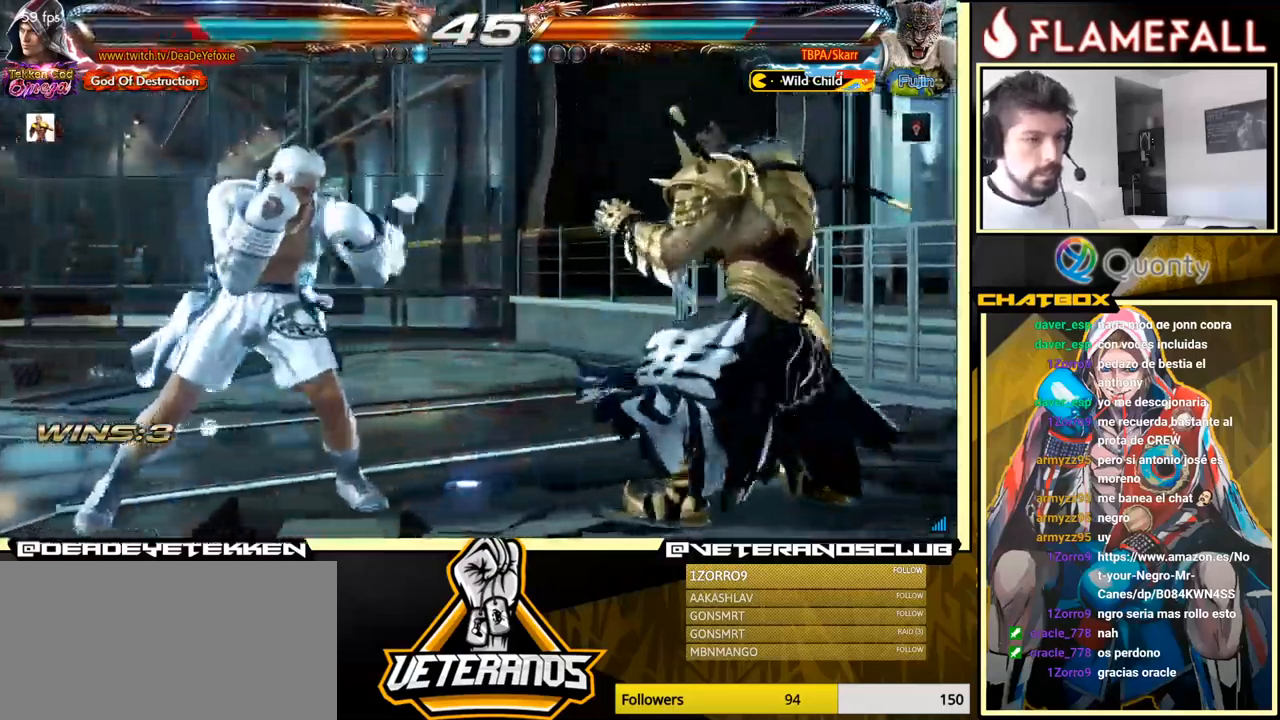
{"buttons": [], "left_stick": "left", "events": [[317, "left_stick", "center"], [384, "left_stick", "left"]]}
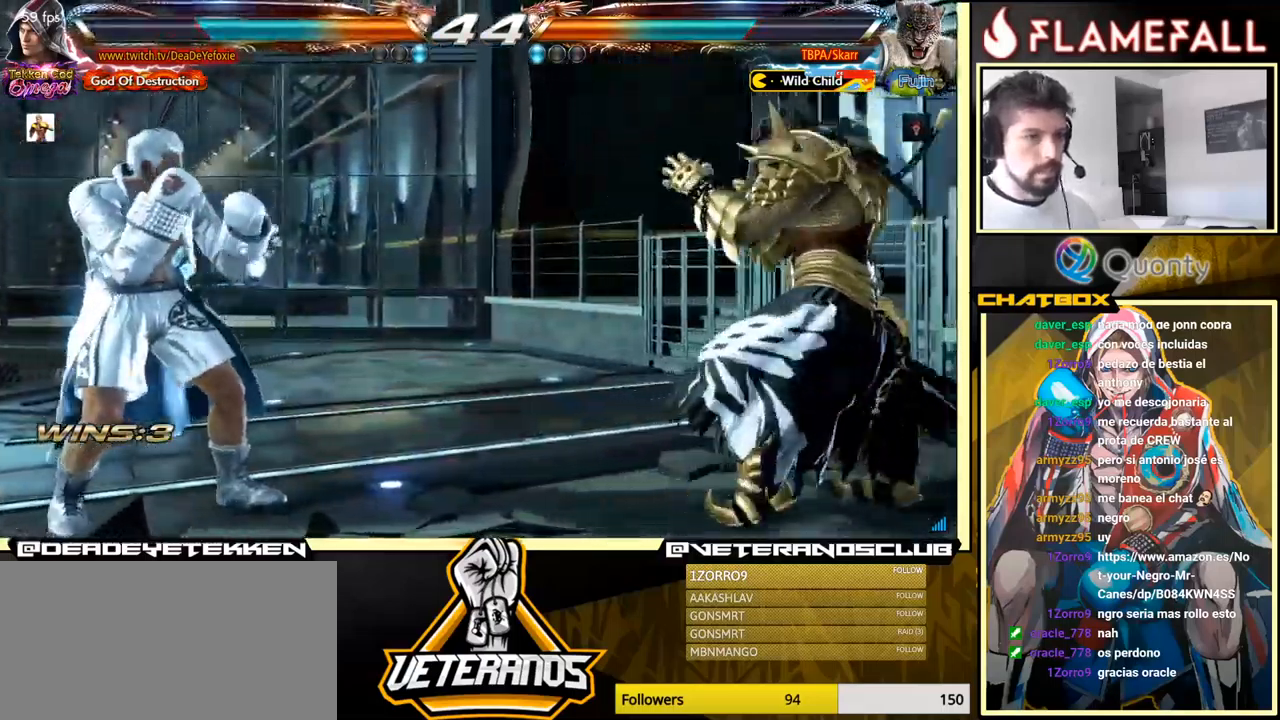
{"buttons": [], "left_stick": "left", "events": [[50, "left_stick", "down-left"], [184, "left_stick", "left"], [317, "left_stick", "down"], [434, "left_stick", "center"], [484, "left_stick", "left"]]}
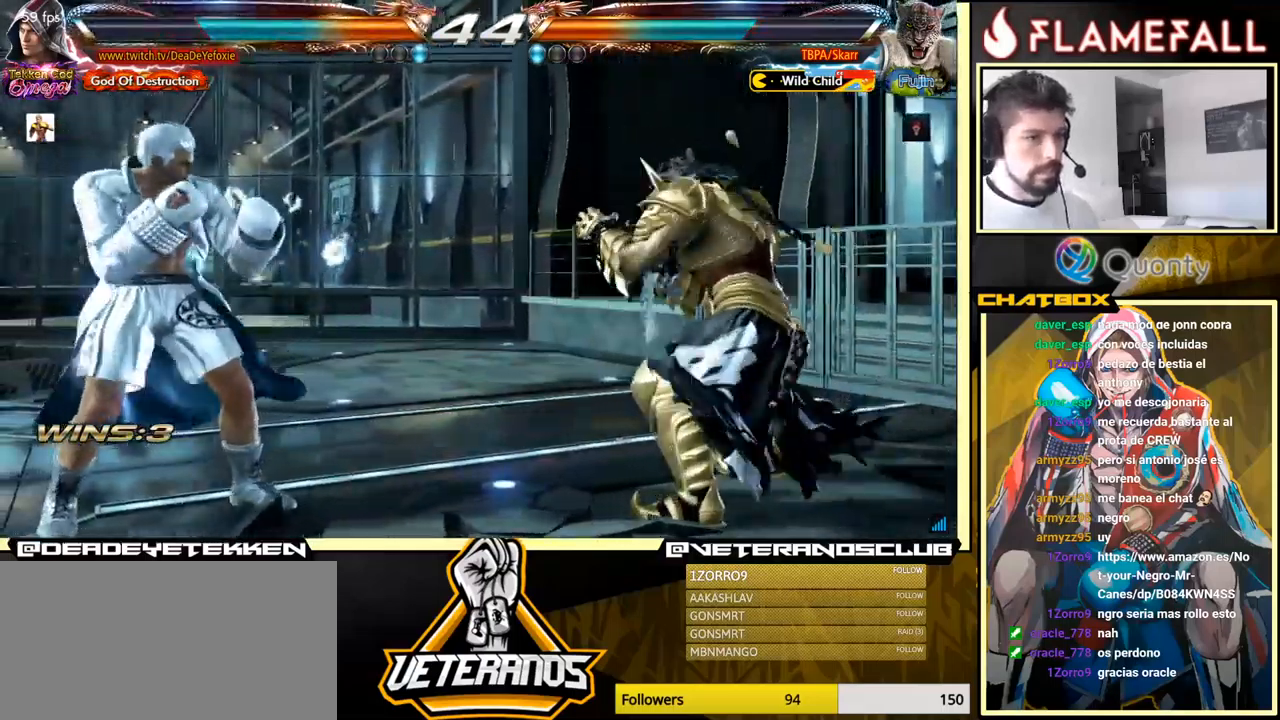
{"buttons": [], "left_stick": "center", "events": [[150, "left_stick", "center"], [434, "left_stick", "right"], [500, "left_stick", "center"]]}
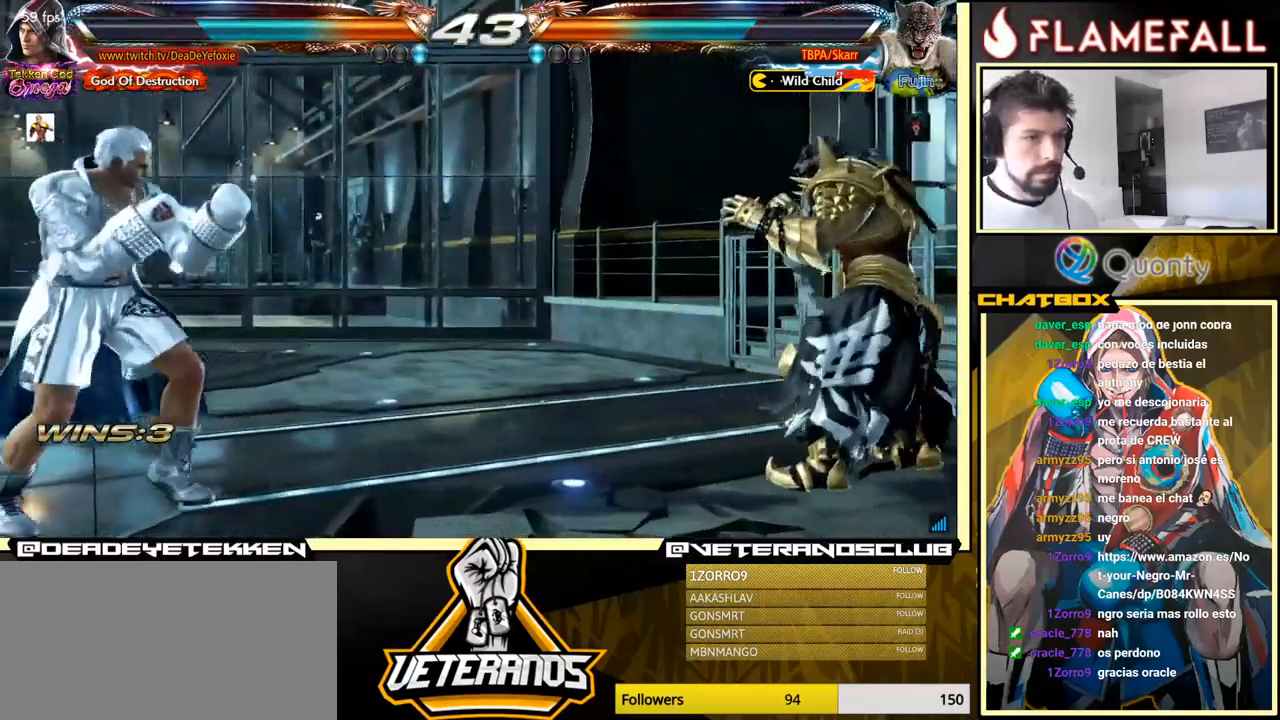
{"buttons": ["Y"], "left_stick": "center", "events": [[67, "left_stick", "right"], [167, "left_stick", "left"], [234, "left_stick", "center"], [350, "R2", "down"], [484, "R2", "up"], [484, "Y", "down"]]}
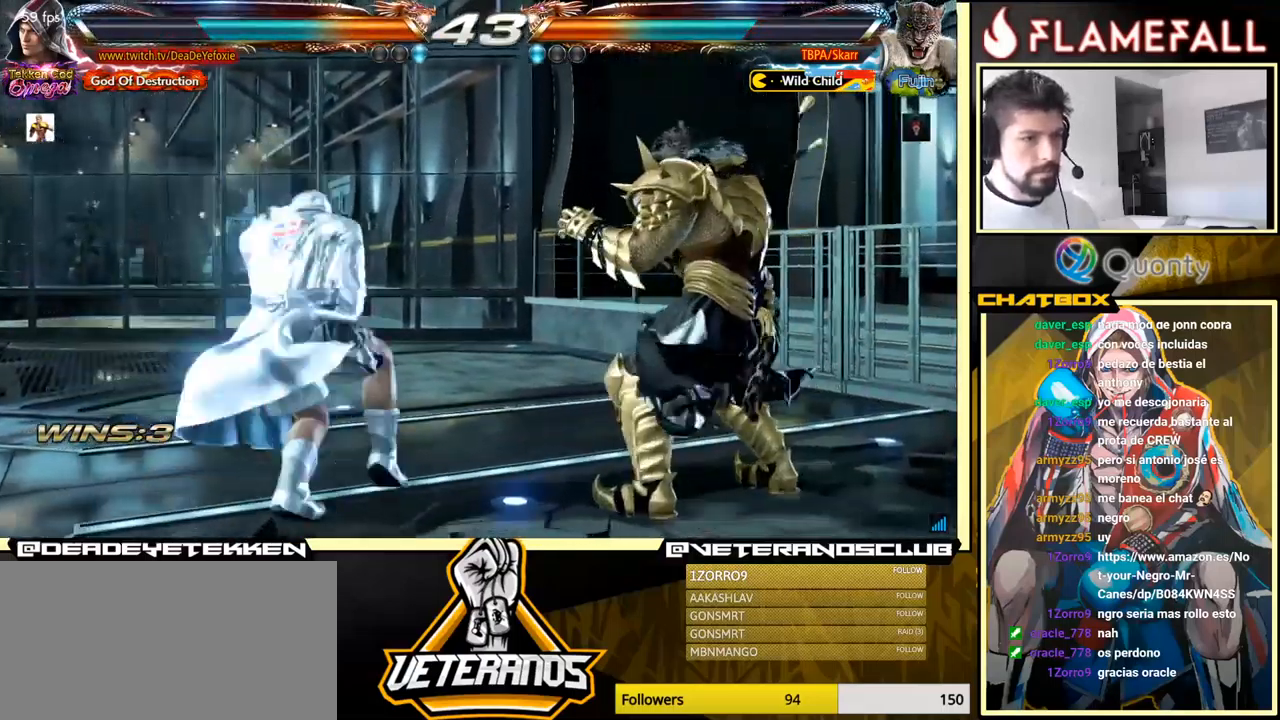
{"buttons": [], "left_stick": "center", "events": [[50, "Y", "up"], [117, "left_stick", "left"], [350, "left_stick", "center"]]}